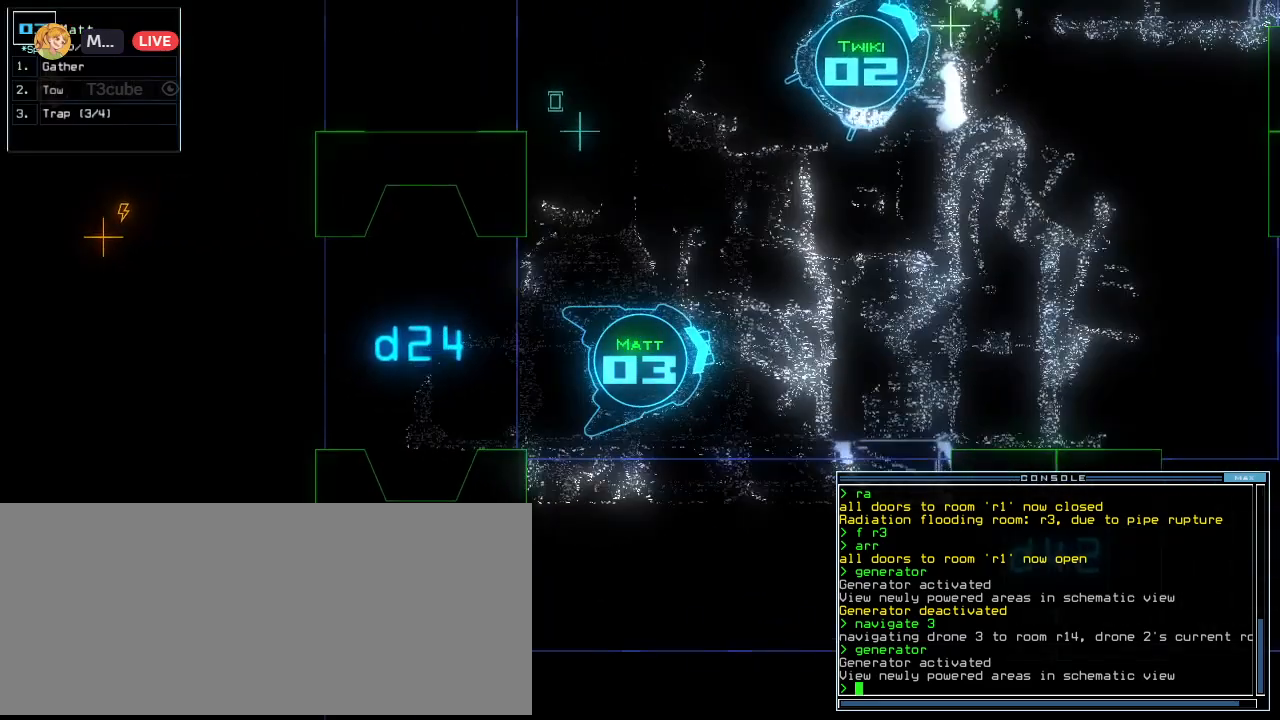
Gameplay with keyboard; each line is a JSON object with the keys held at the frame after it. "events" lists presses ("down") and releases ("up") of ".", "0", "1", "2", "3", "4", "5", "6", "7", "8", "9", "a", "b", "backspace", "c", "caps_lock", "comma", "ctrl_l", "ctrl_r", "d", "down", "e", "equals", "escape", "f", "f8", "g", "h", "i", "j", "k", "l", "left", "m", "minus", "n", "o", "p", "q", "quote", "r", "return", "right", "s", "semicolon", "shift_l", "shift_r", "space", "tab", "tilde", "u", "up", "v", "w", "x", "y" and "z" between this image and that frame as [ms after this image, input, new state], when the widget could be followed in between. No other keys are recorded. Mouse input is not recorded. Not read: t.
{"keys": ["return", "up"], "events": [[260, "c", "down"], [300, "c", "up"], [360, "c", "down"], [460, "c", "up"], [460, "return", "down"]]}
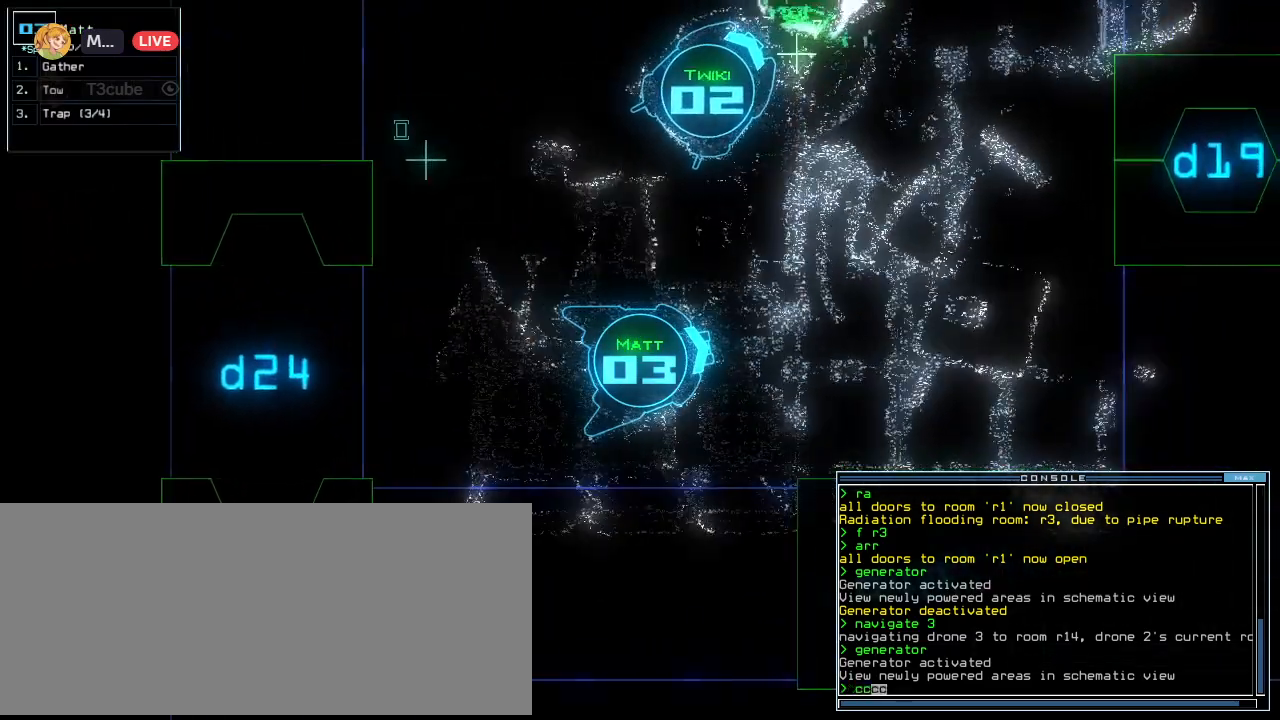
{"keys": [], "events": [[20, "space", "down"], [60, "return", "up"], [60, "up", "up"], [100, "space", "up"], [100, "tab", "down"], [260, "right", "down"], [280, "tab", "up"], [440, "right", "up"]]}
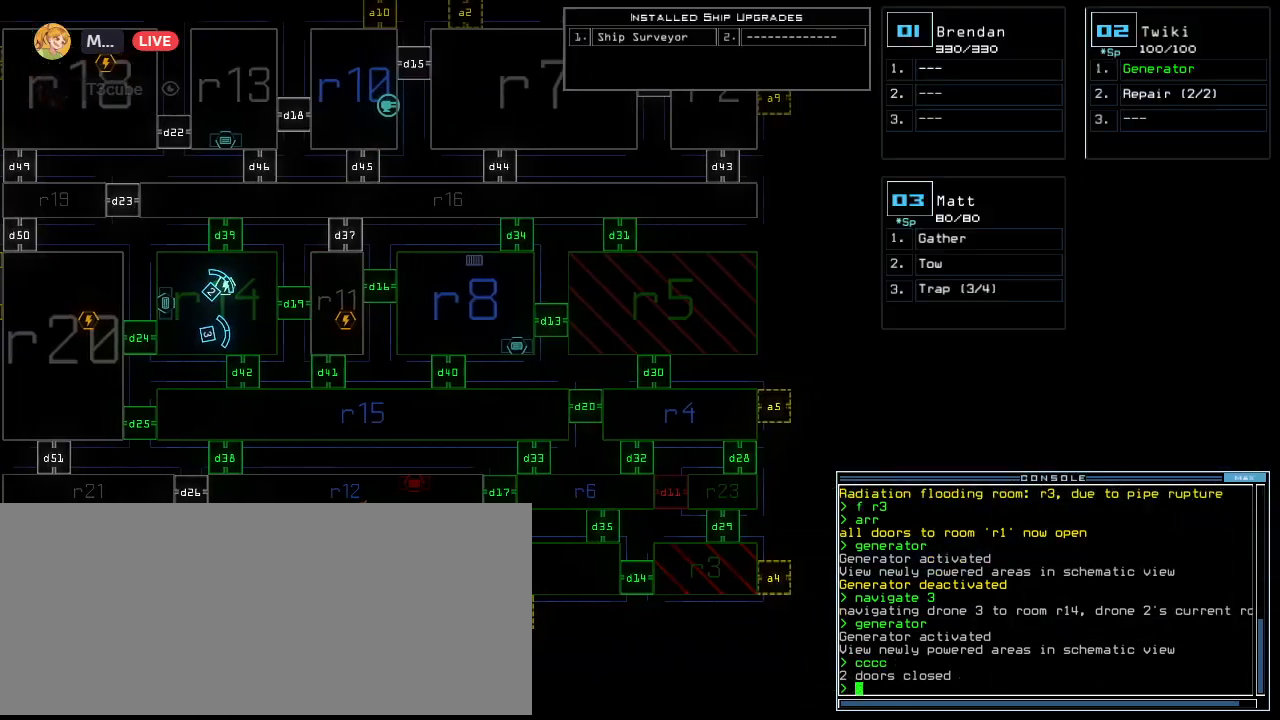
{"keys": [], "events": []}
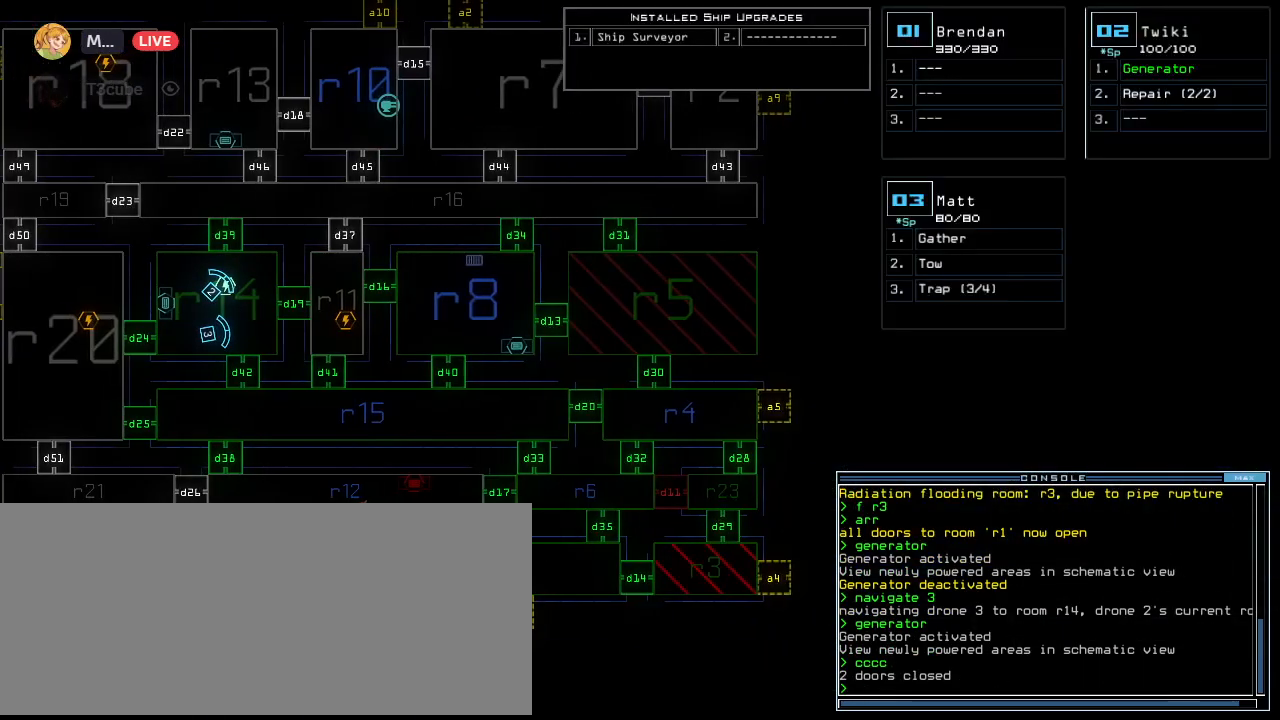
{"keys": [], "events": []}
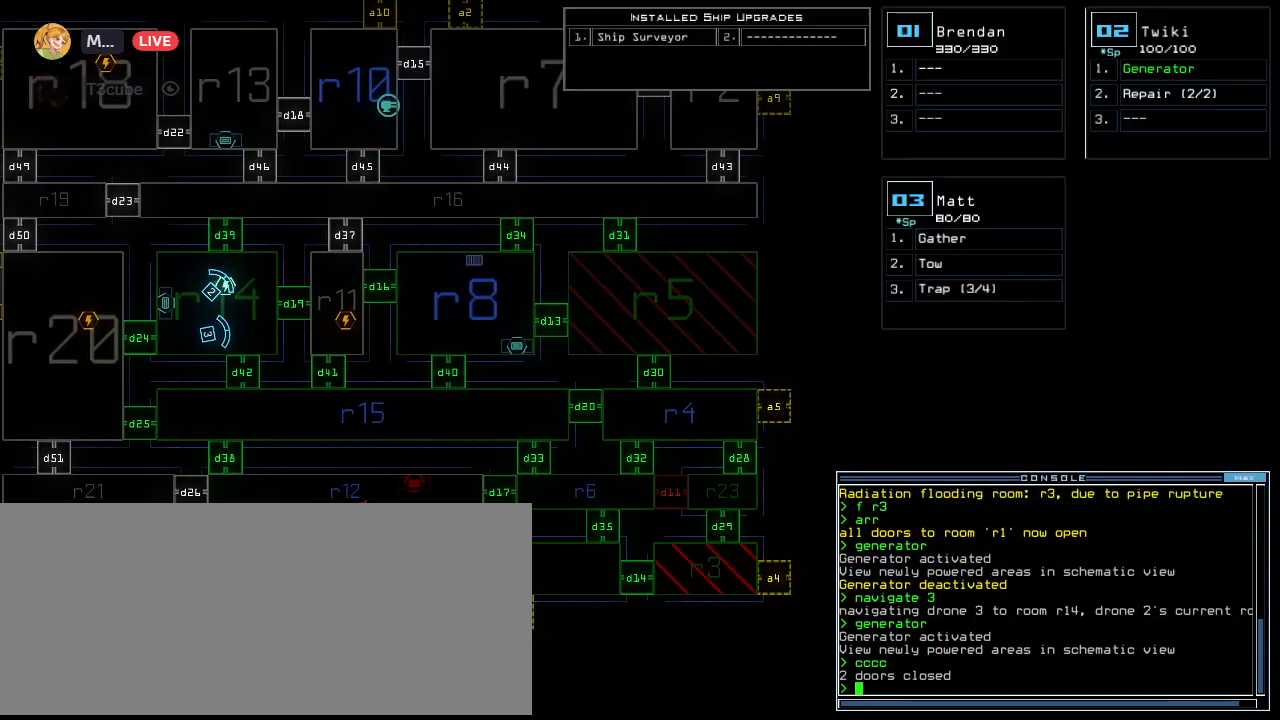
{"keys": [], "events": []}
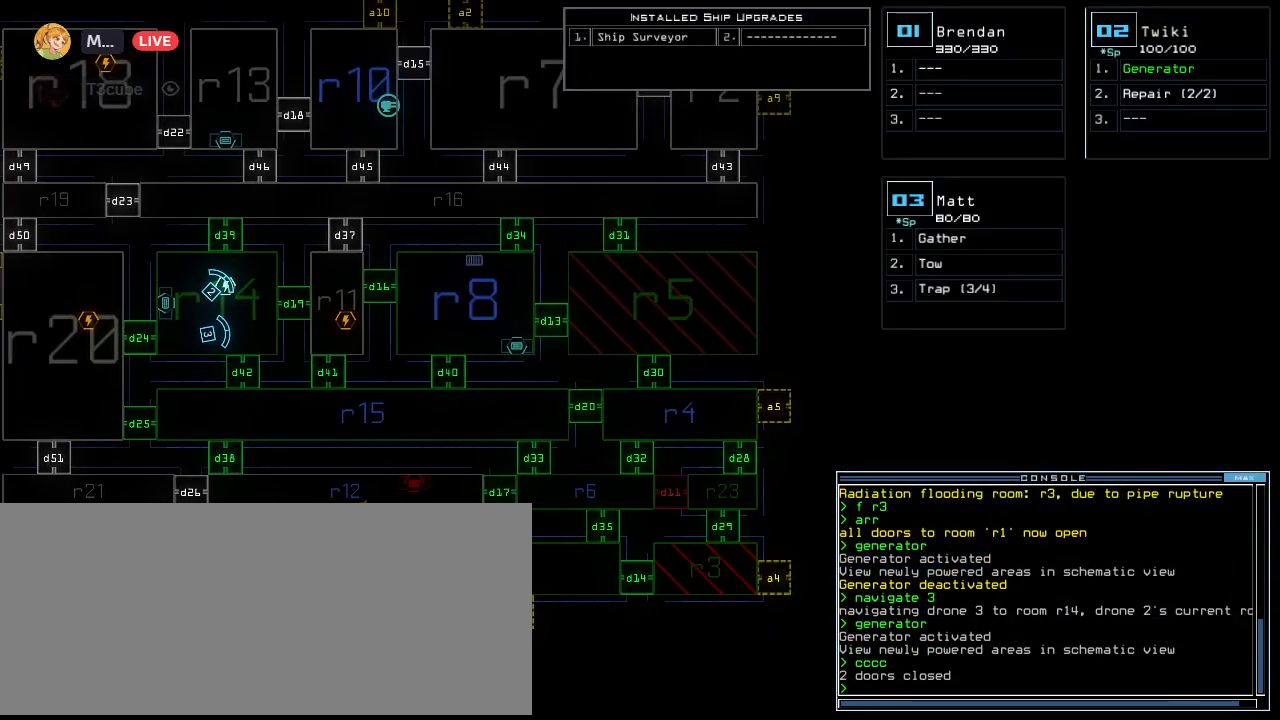
{"keys": [], "events": []}
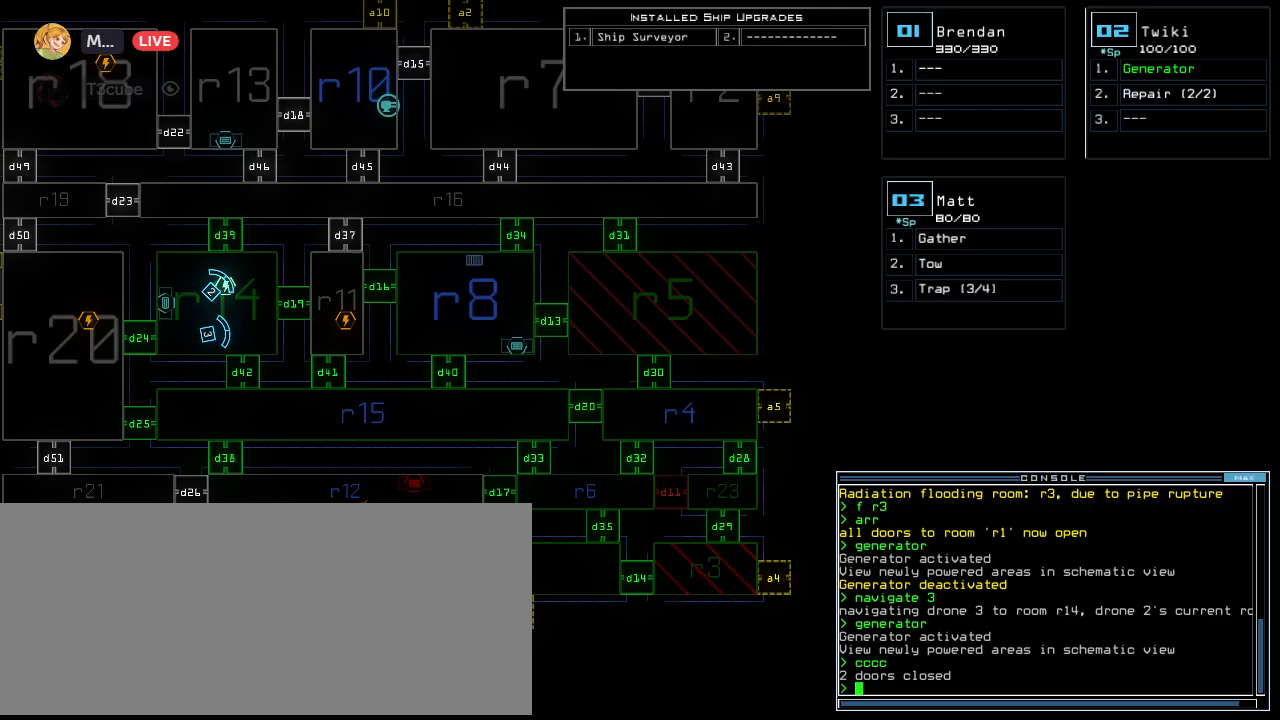
{"keys": [], "events": []}
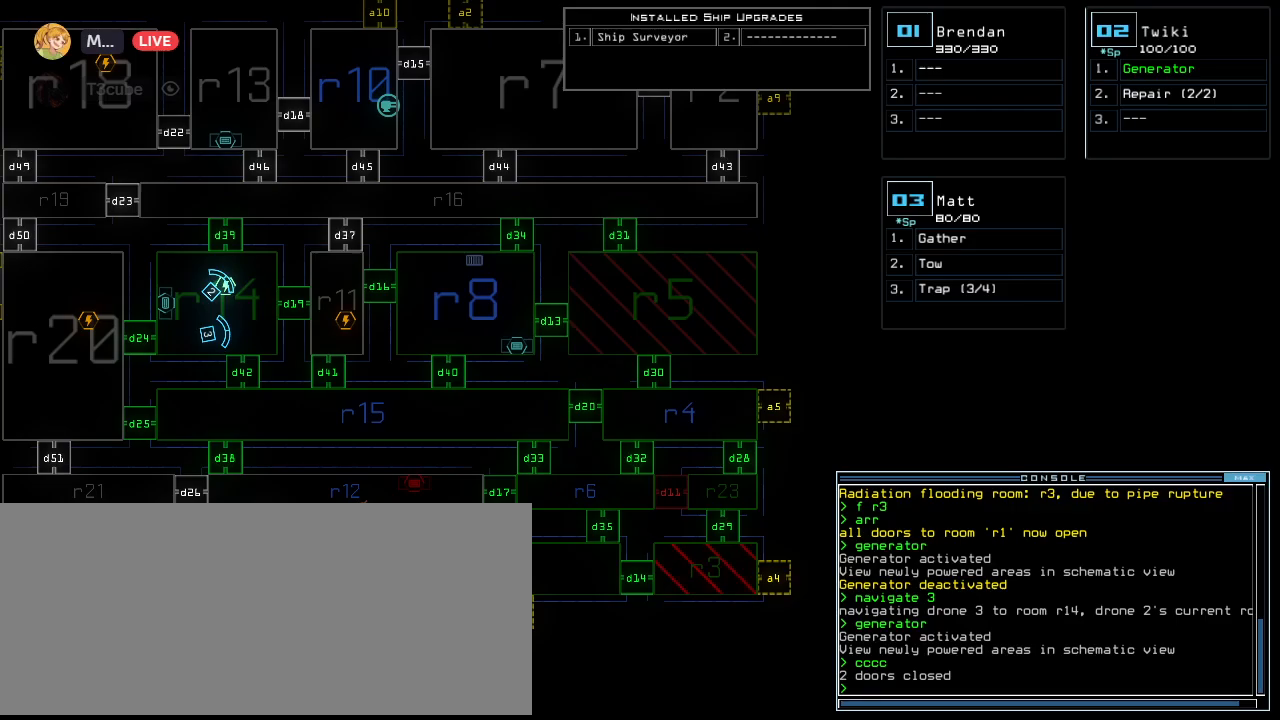
{"keys": ["up"], "events": [[120, "space", "down"], [120, "up", "down"], [220, "space", "up"], [260, "left", "down"], [460, "left", "up"]]}
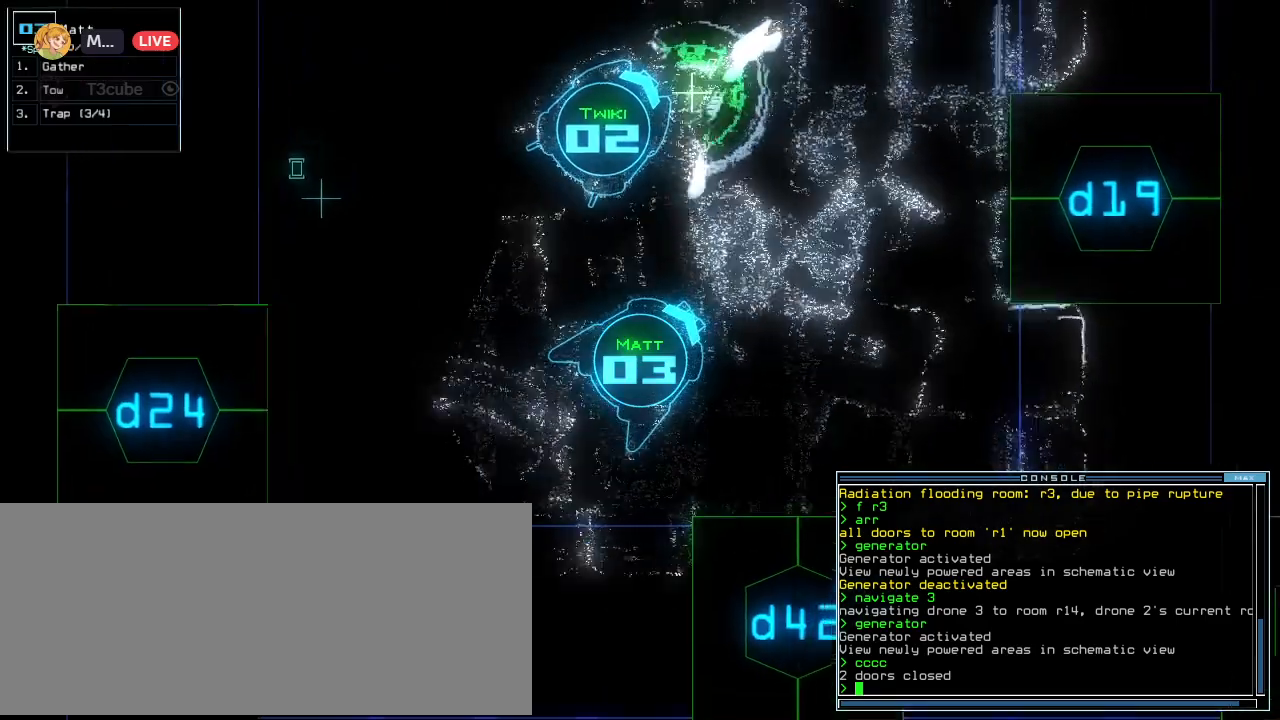
{"keys": ["up"], "events": []}
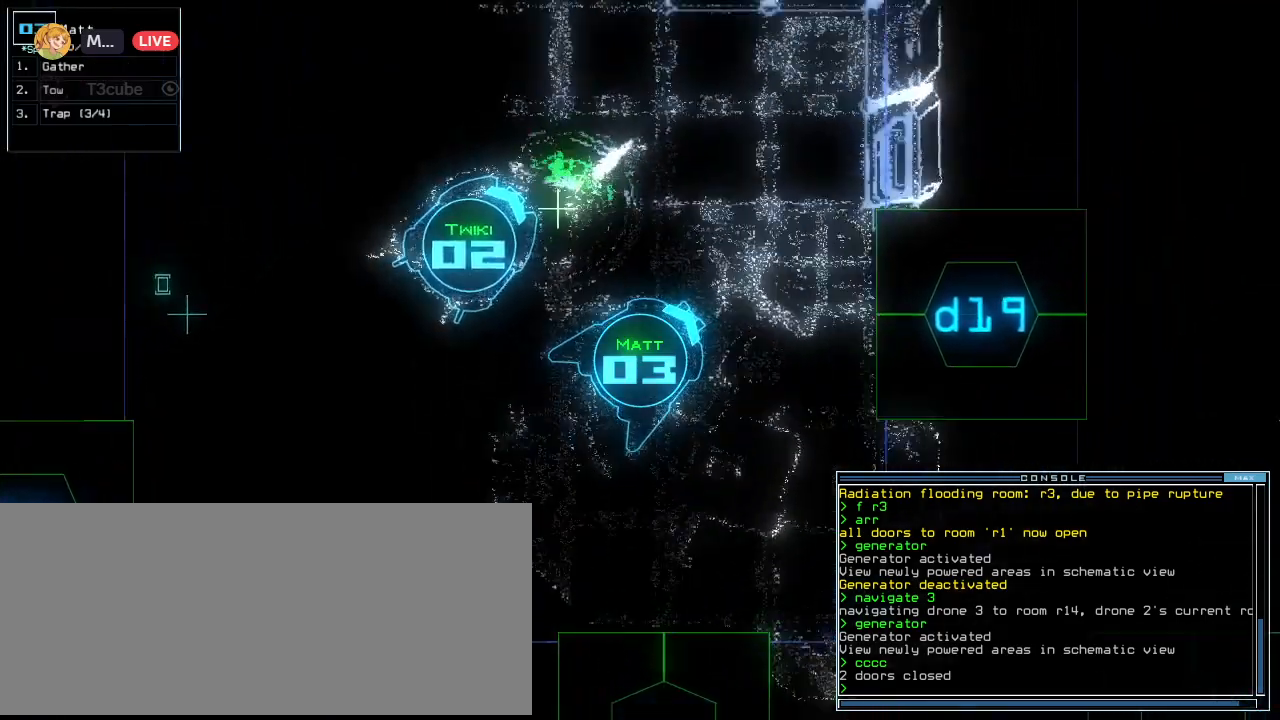
{"keys": ["right", "up"], "events": [[480, "right", "down"]]}
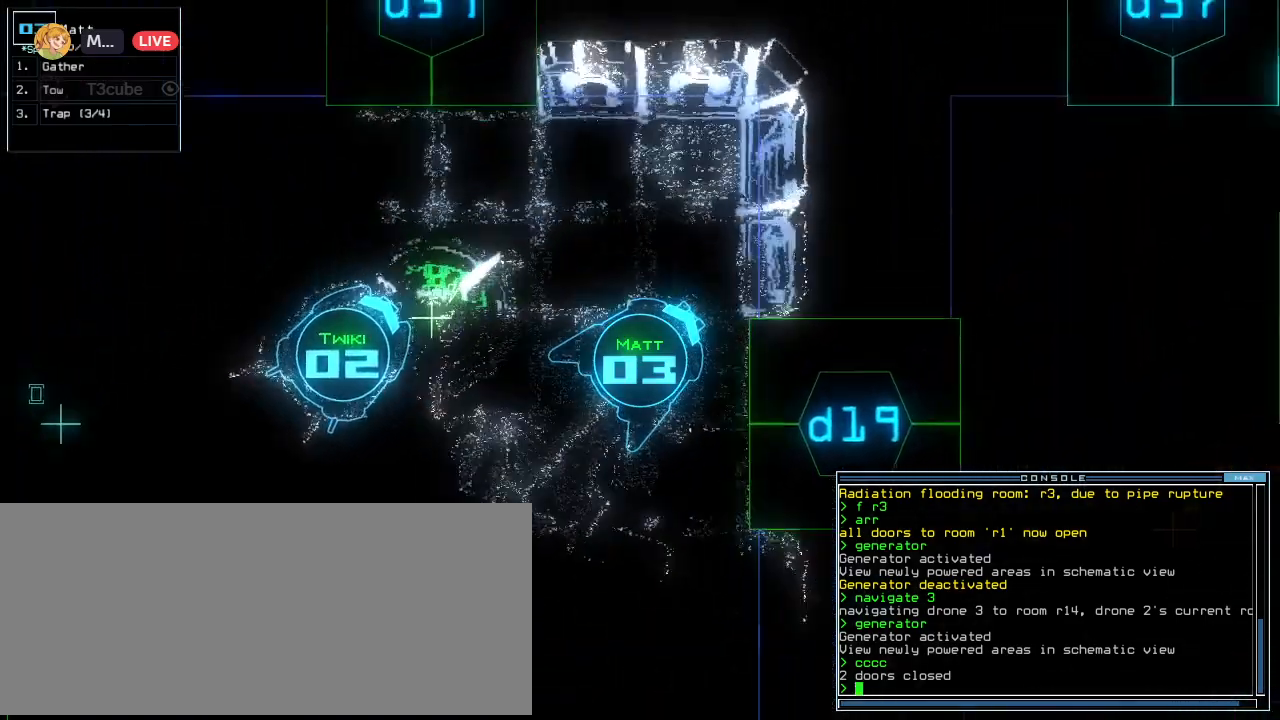
{"keys": [], "events": [[240, "right", "up"], [240, "up", "up"]]}
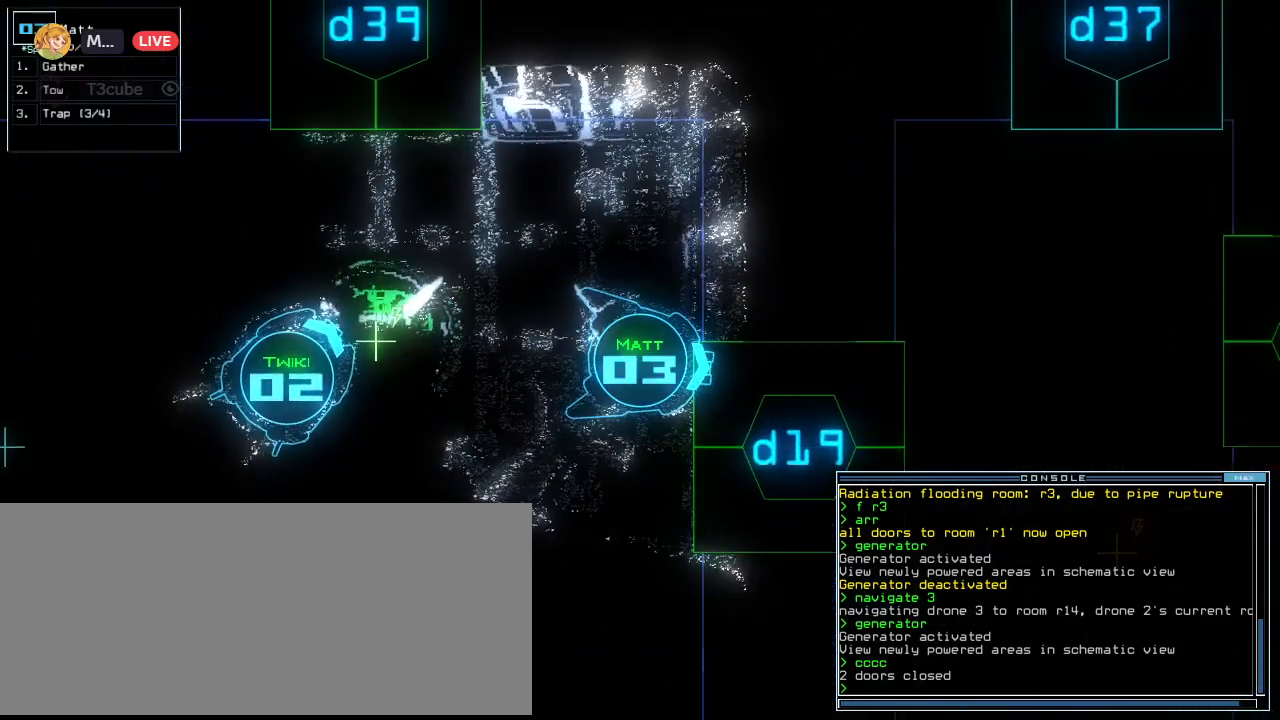
{"keys": [], "events": [[300, "space", "down"], [380, "space", "up"]]}
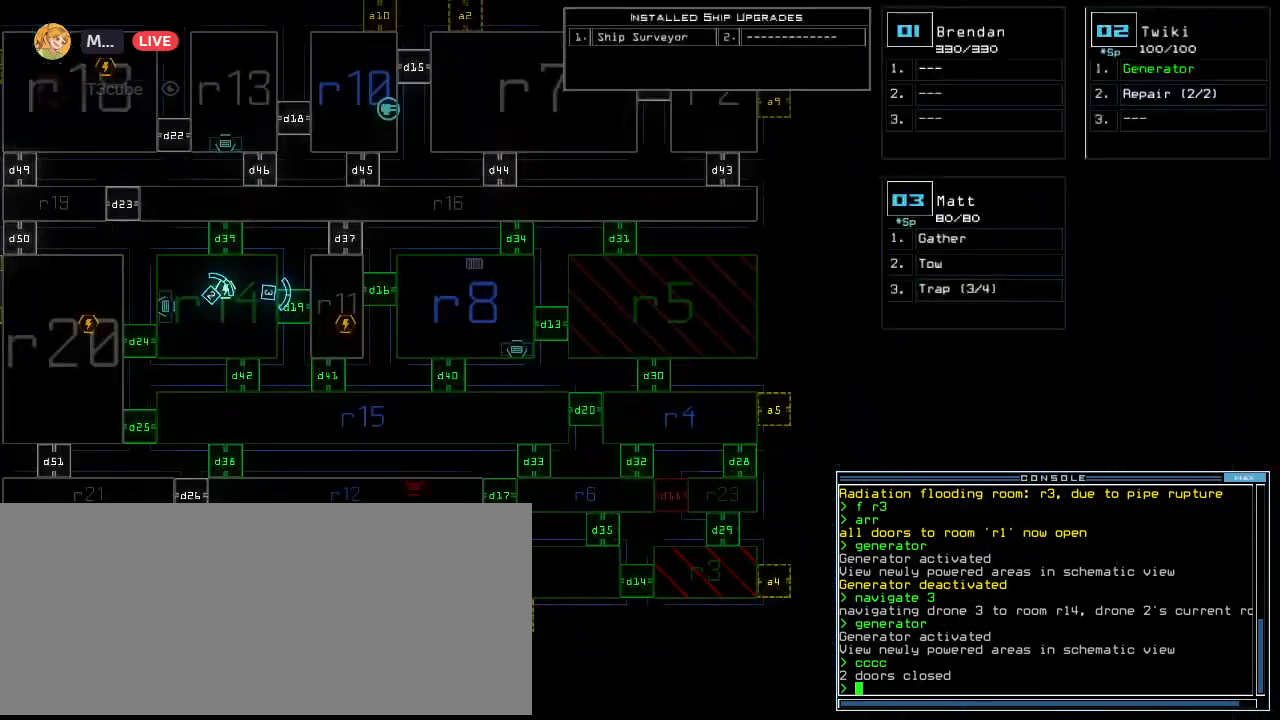
{"keys": [], "events": []}
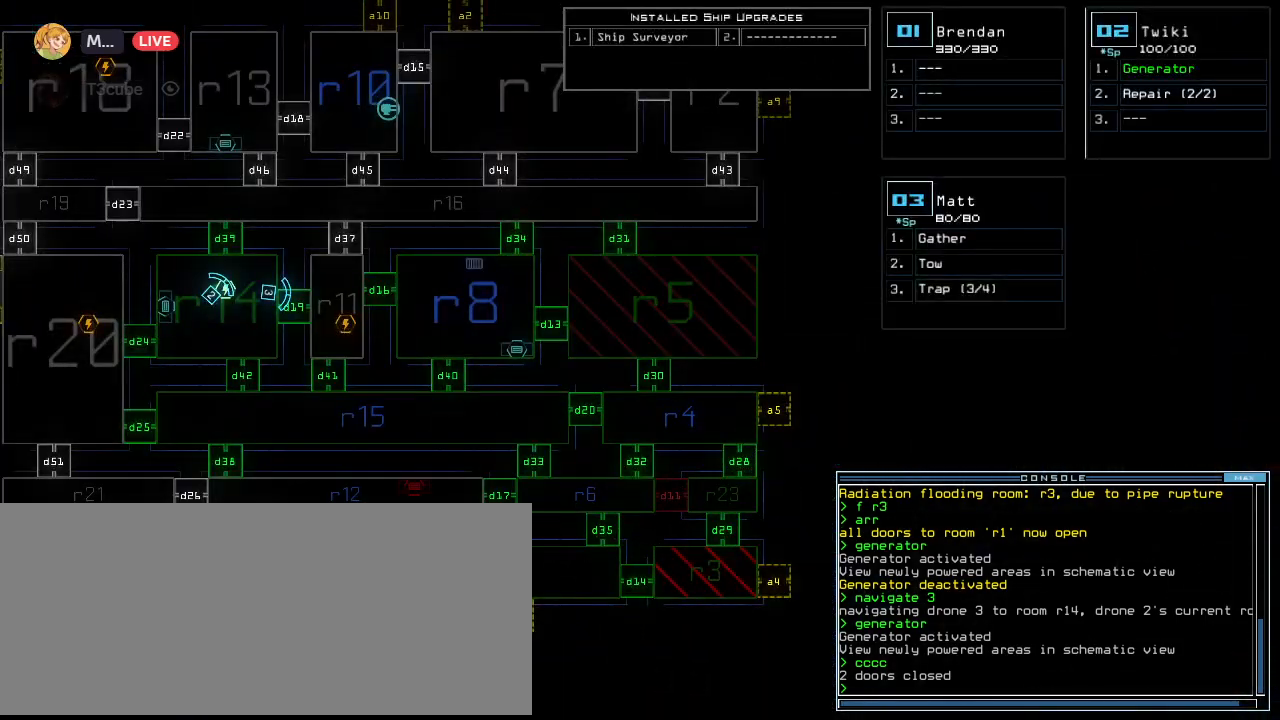
{"keys": [], "events": []}
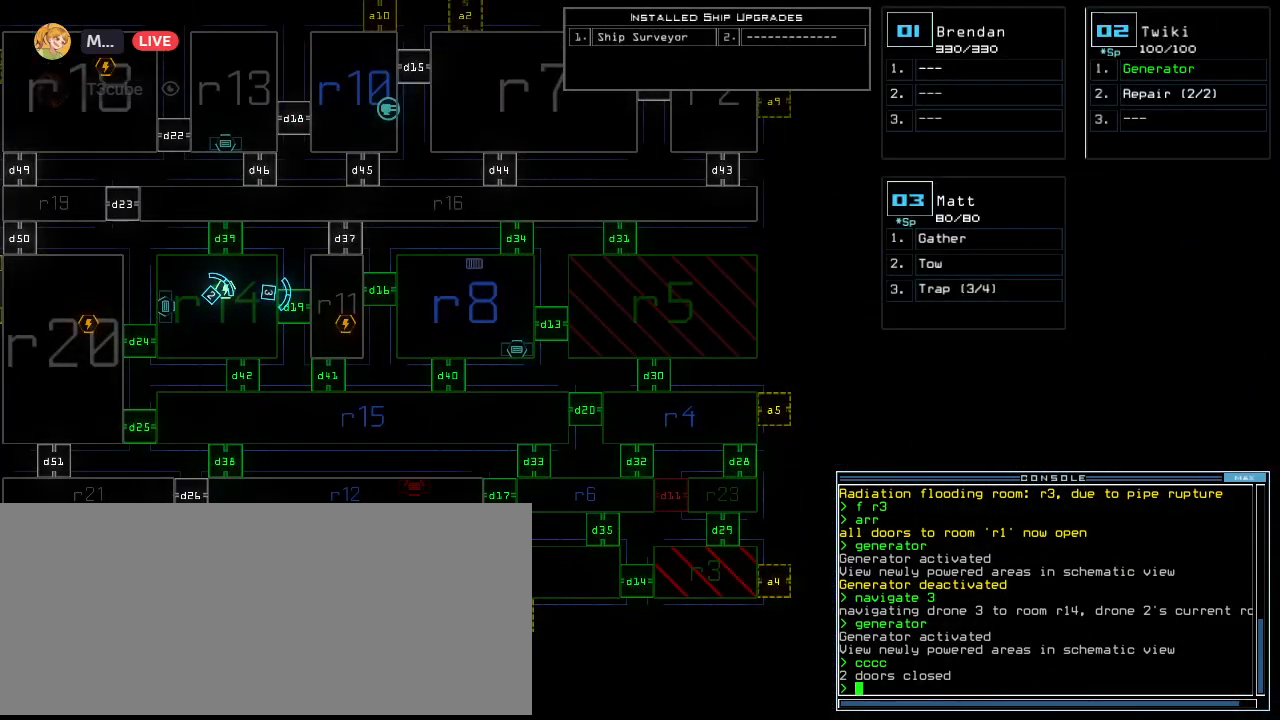
{"keys": [], "events": []}
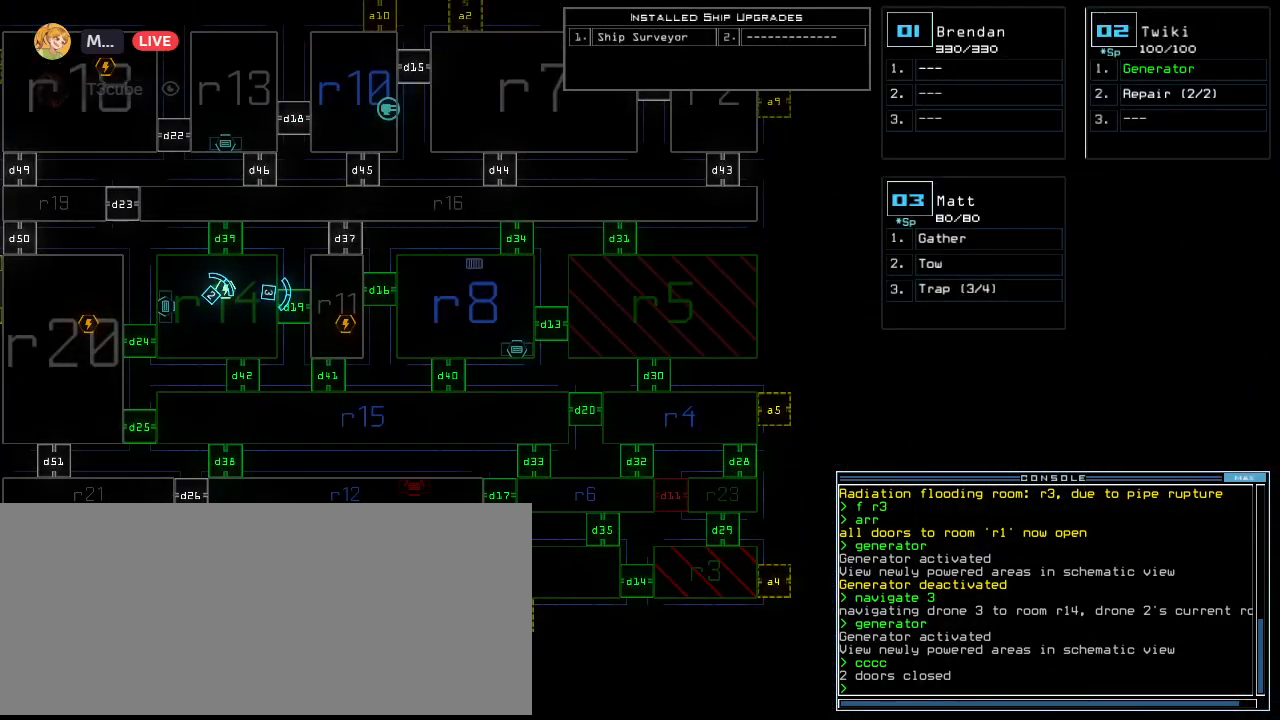
{"keys": [], "events": []}
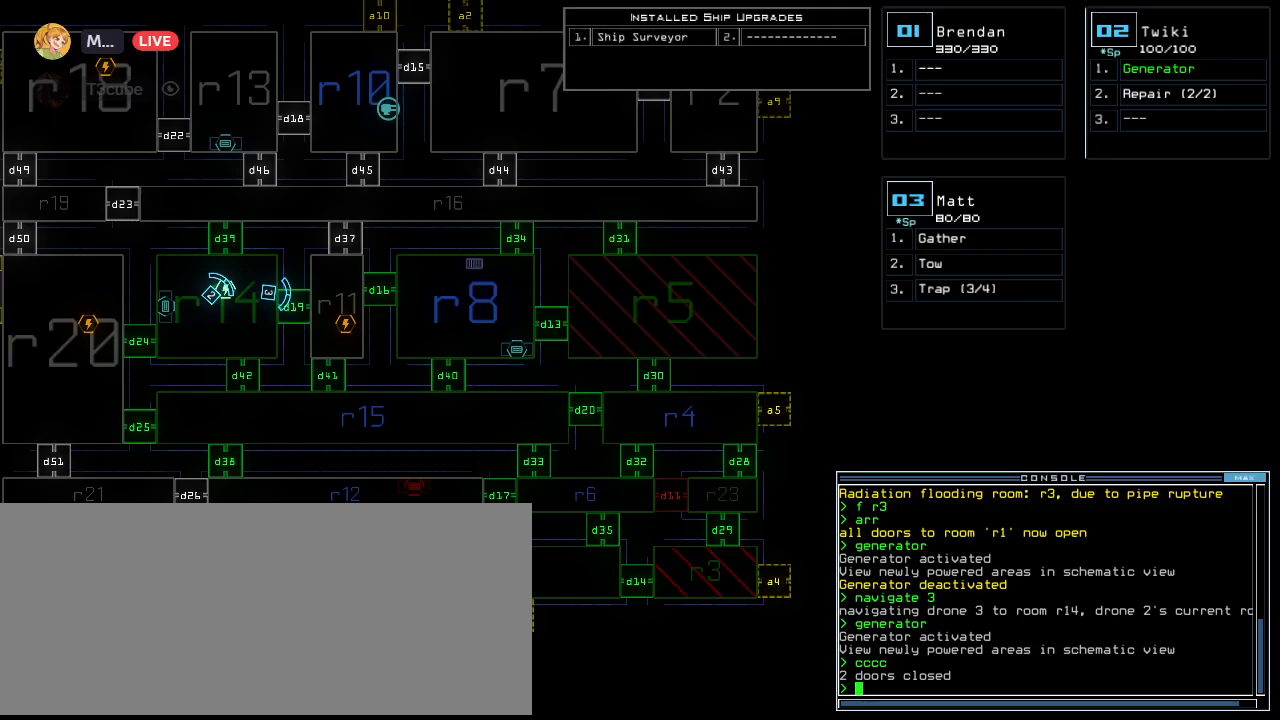
{"keys": [], "events": []}
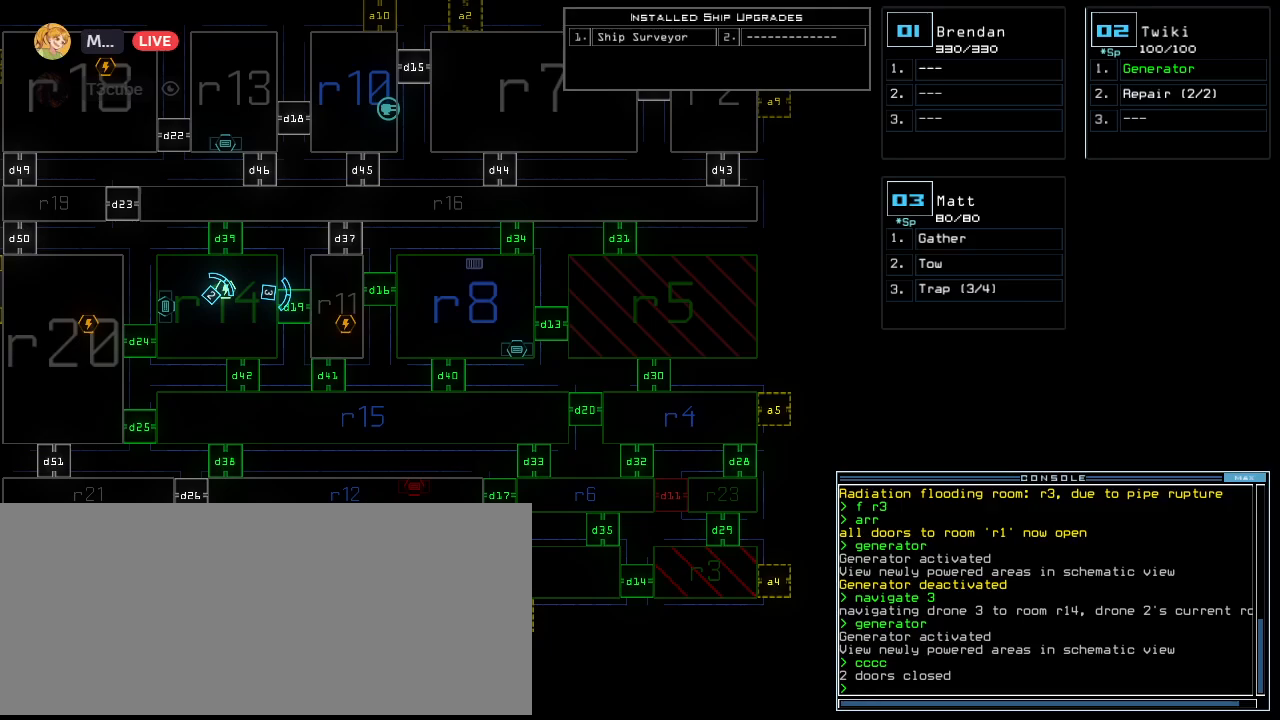
{"keys": [], "events": []}
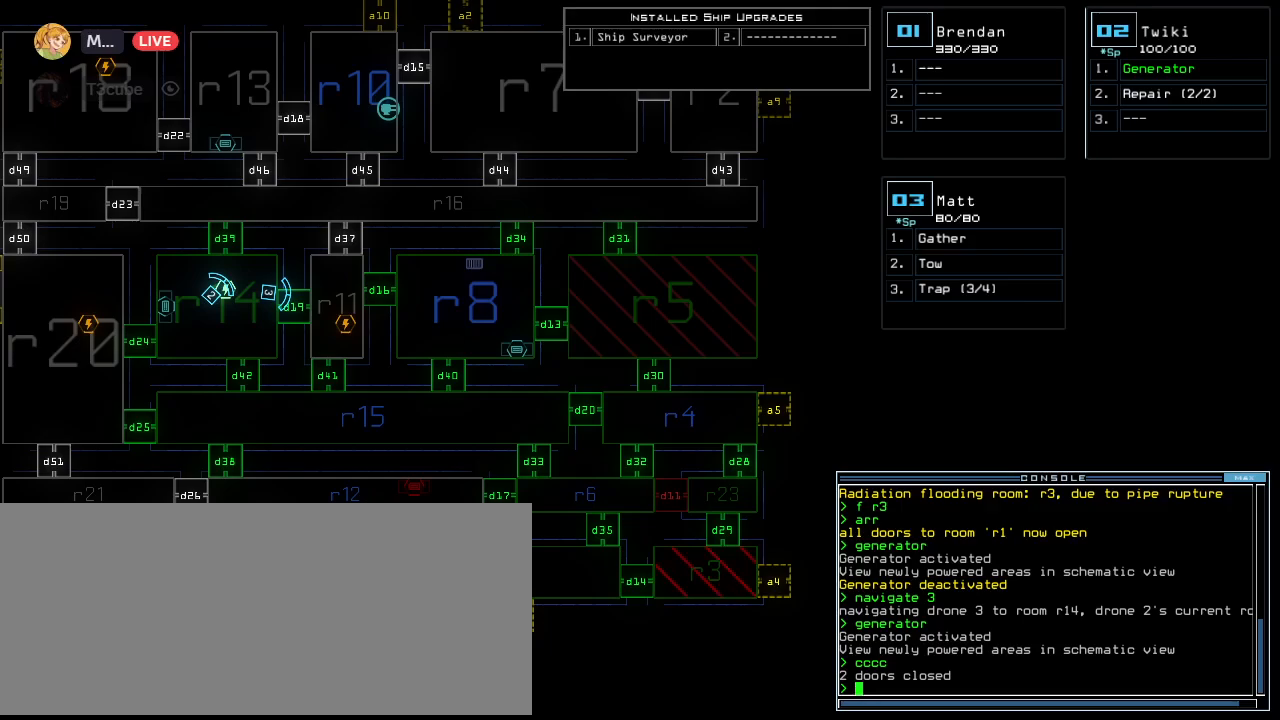
{"keys": [], "events": []}
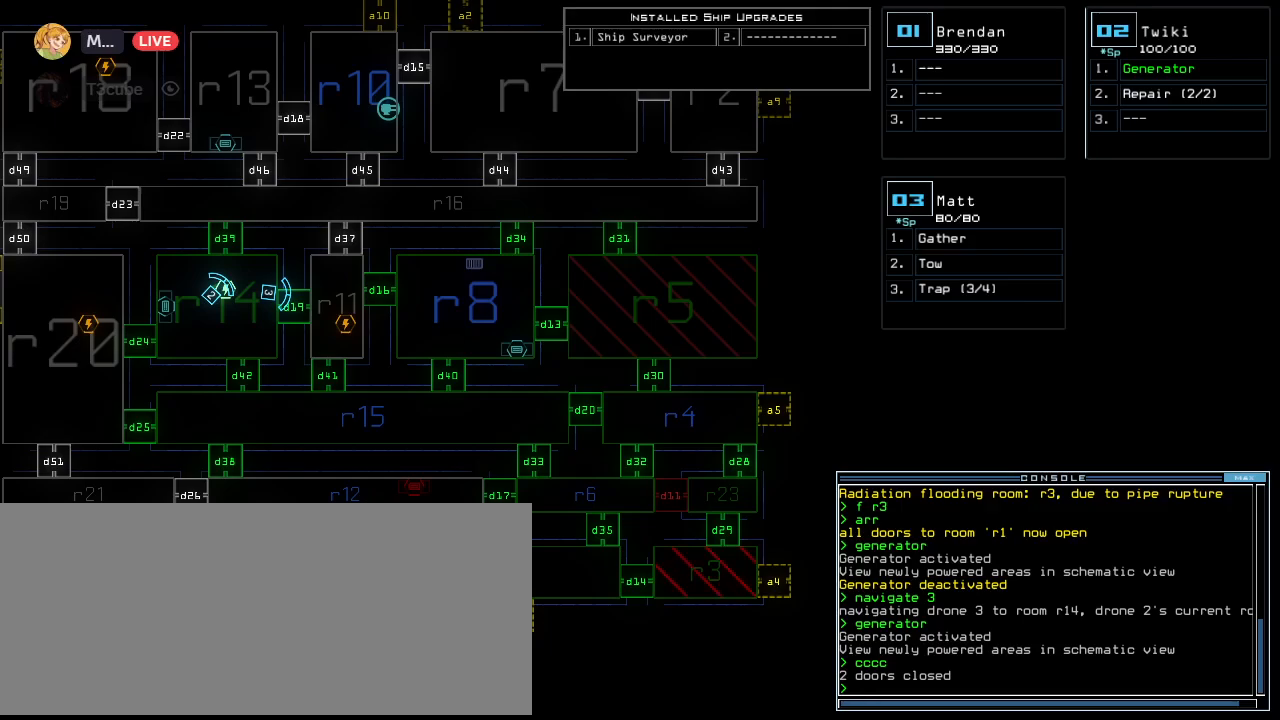
{"keys": [], "events": []}
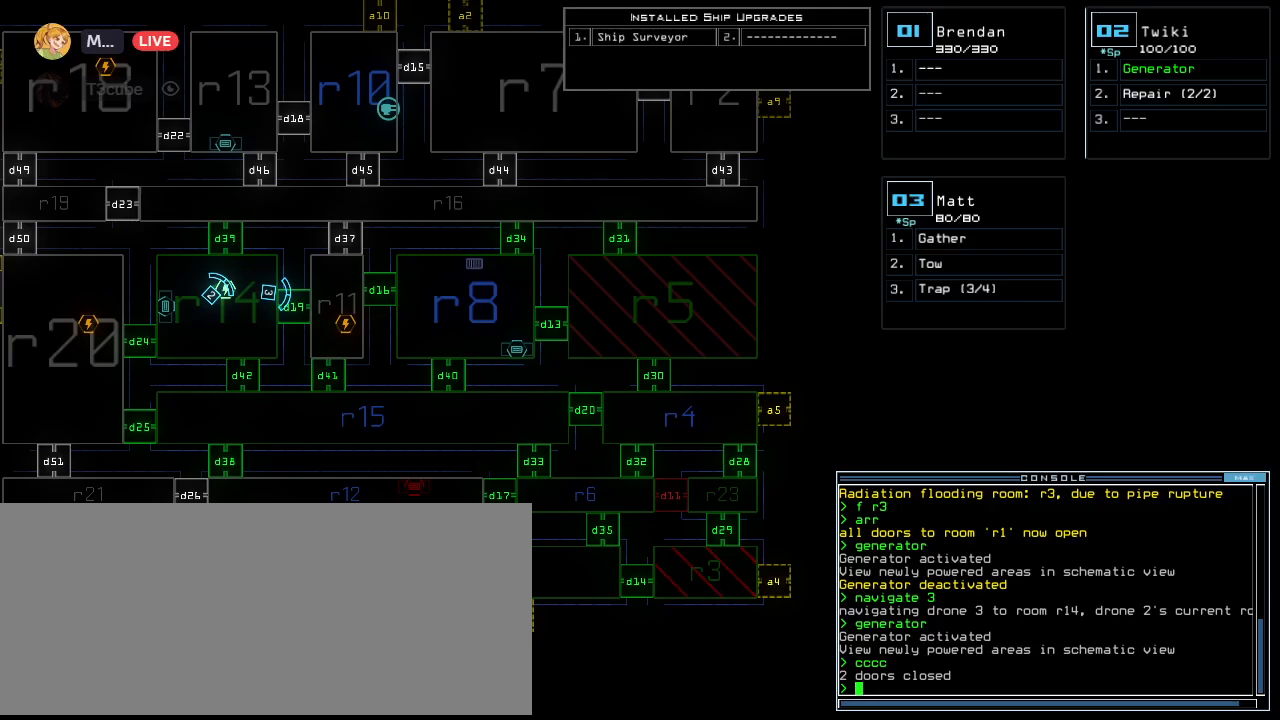
{"keys": [], "events": []}